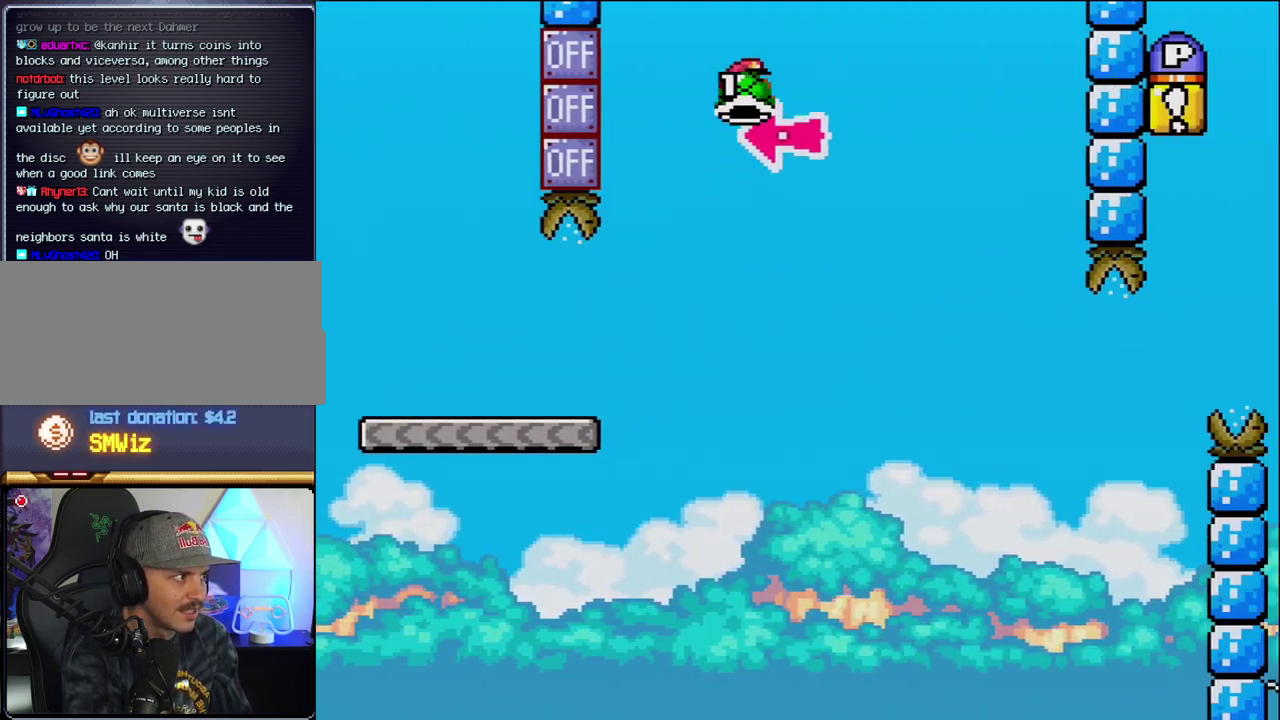
Gameplay with a controller (Nintendo layout); each line is a JSON object with the inputs held at the frame after it. "events" lists button and stick changes between this image and that frame as [ms after this image, input, new state], when the widget could be followed in between. Not read: L3 R3.
{"buttons": ["B", "Y", "DPAD_RIGHT"], "events": [[33, "DPAD_LEFT", "down"], [133, "DPAD_LEFT", "up"], [167, "Y", "up"], [217, "DPAD_RIGHT", "down"], [317, "Y", "down"]]}
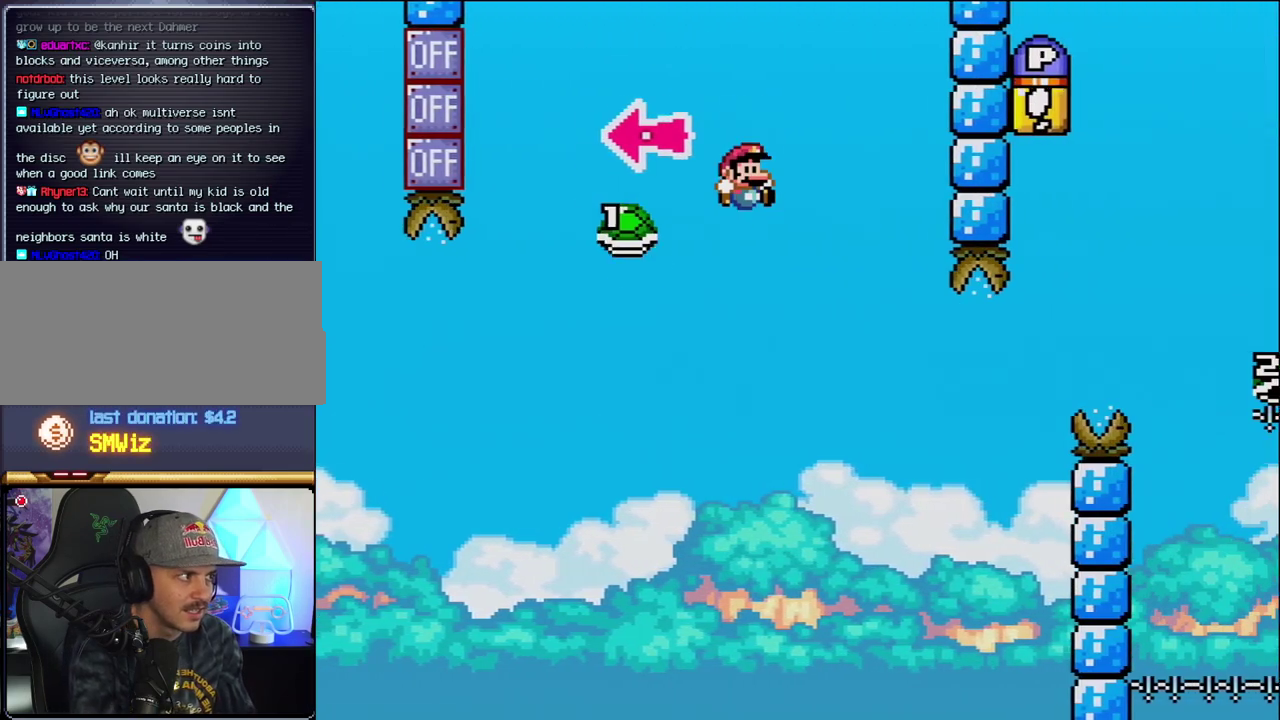
{"buttons": ["B", "Y", "DPAD_RIGHT"], "events": []}
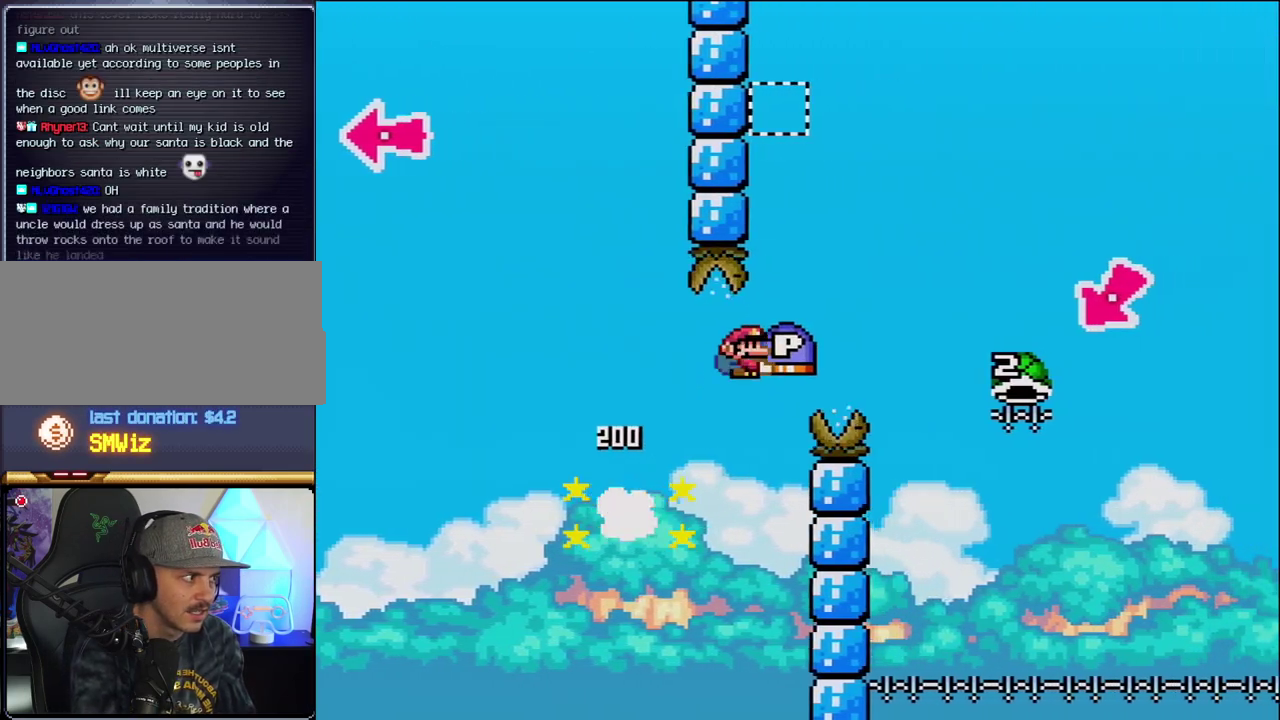
{"buttons": ["B", "Y"], "events": [[500, "DPAD_RIGHT", "up"]]}
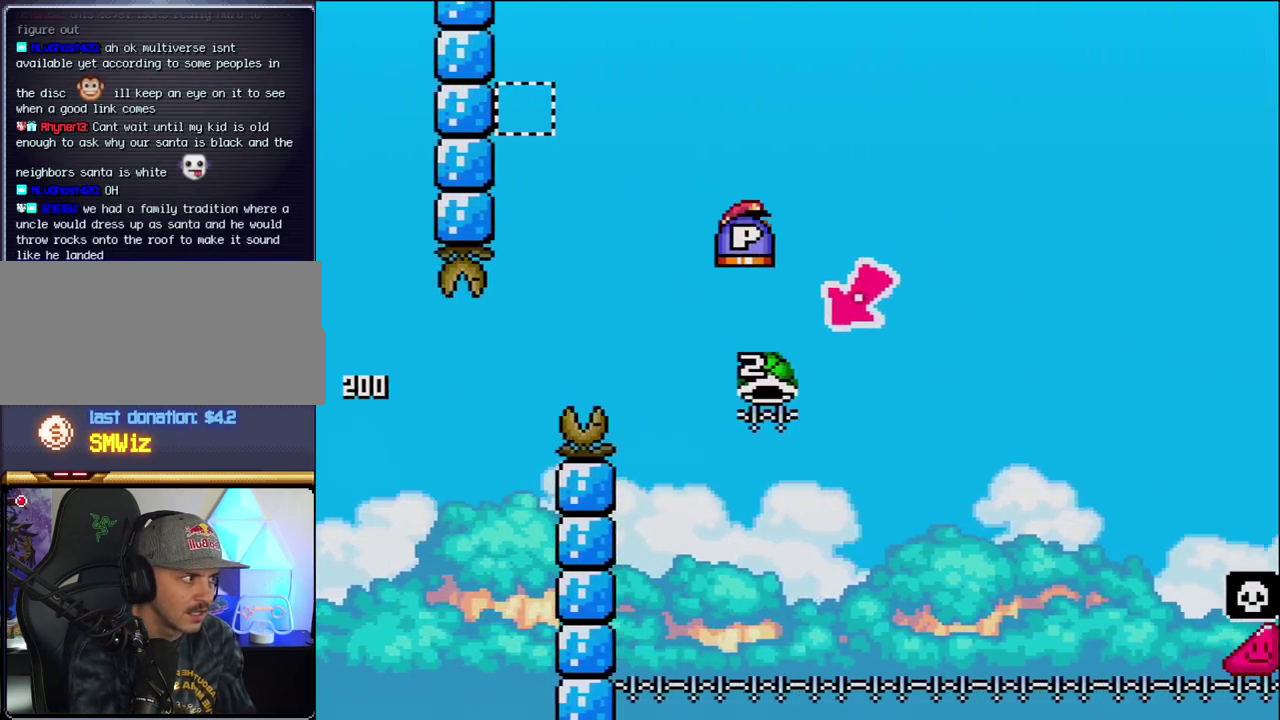
{"buttons": ["B", "Y", "DPAD_RIGHT"], "events": [[67, "DPAD_LEFT", "down"], [250, "DPAD_LEFT", "up"], [283, "DPAD_RIGHT", "down"]]}
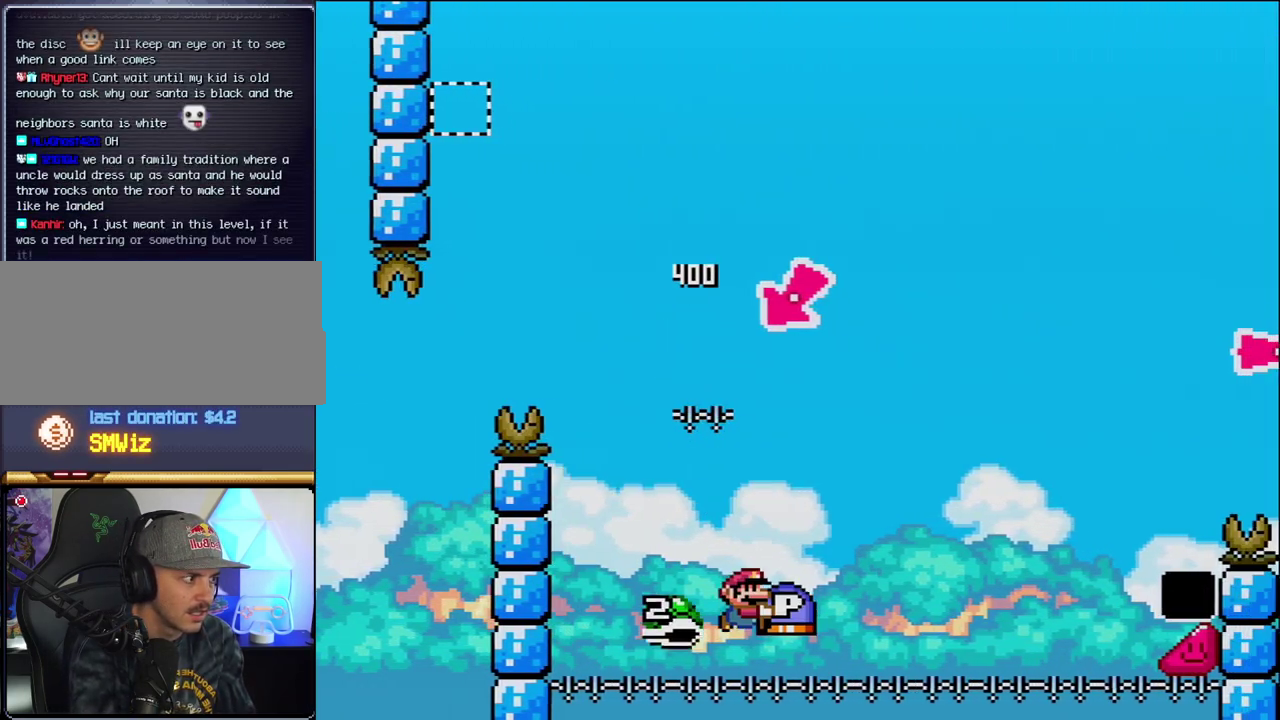
{"buttons": ["B", "Y"], "events": [[500, "DPAD_RIGHT", "up"]]}
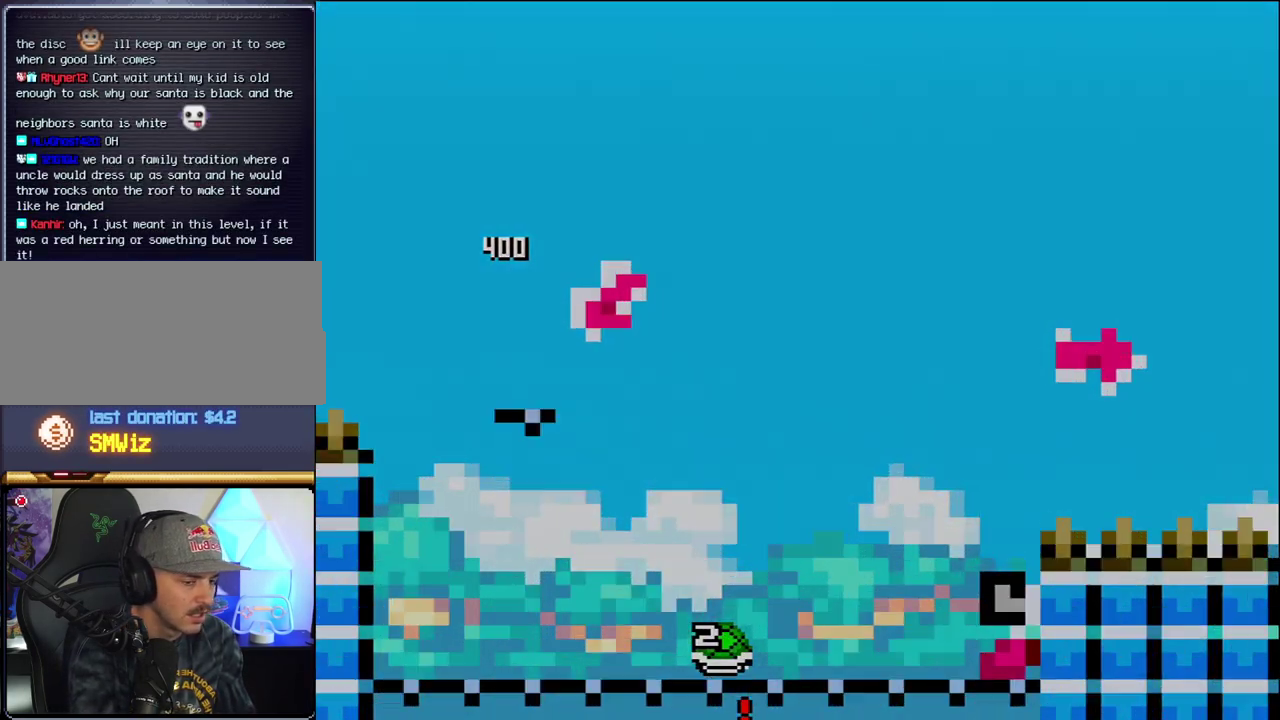
{"buttons": ["Y"], "events": [[33, "DPAD_LEFT", "down"], [200, "B", "up"], [217, "DPAD_LEFT", "up"]]}
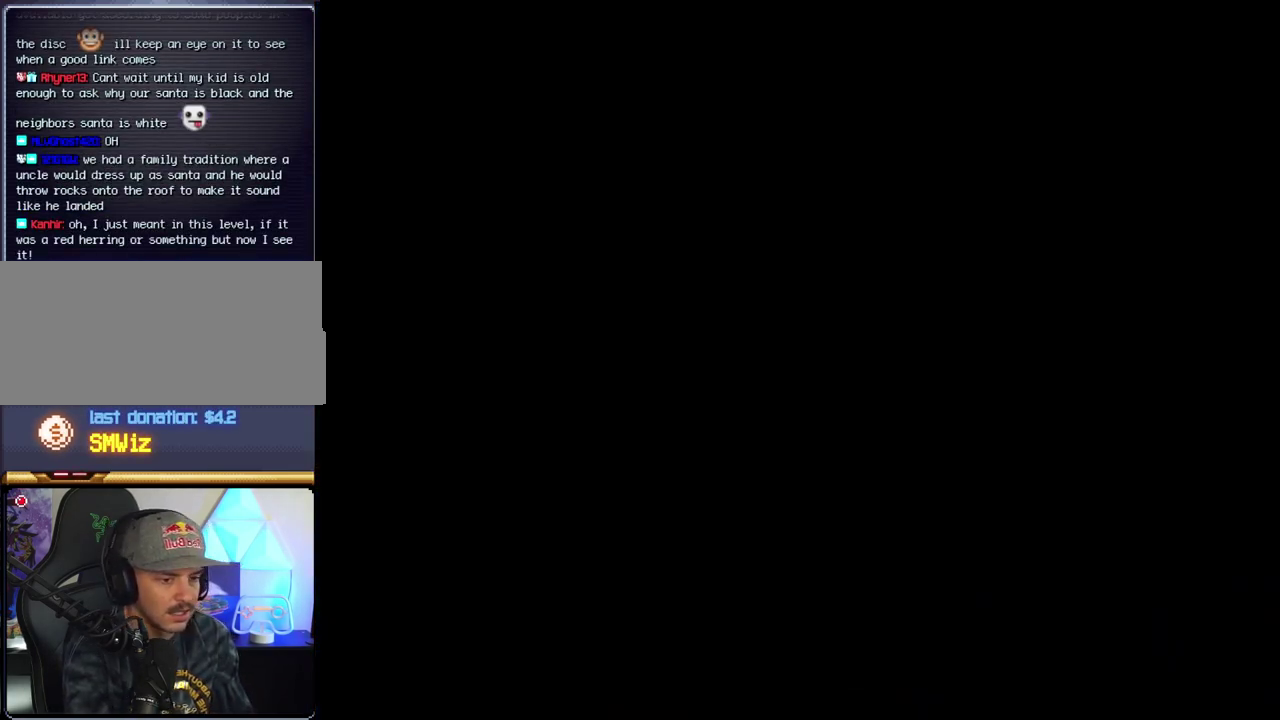
{"buttons": ["Y"], "events": []}
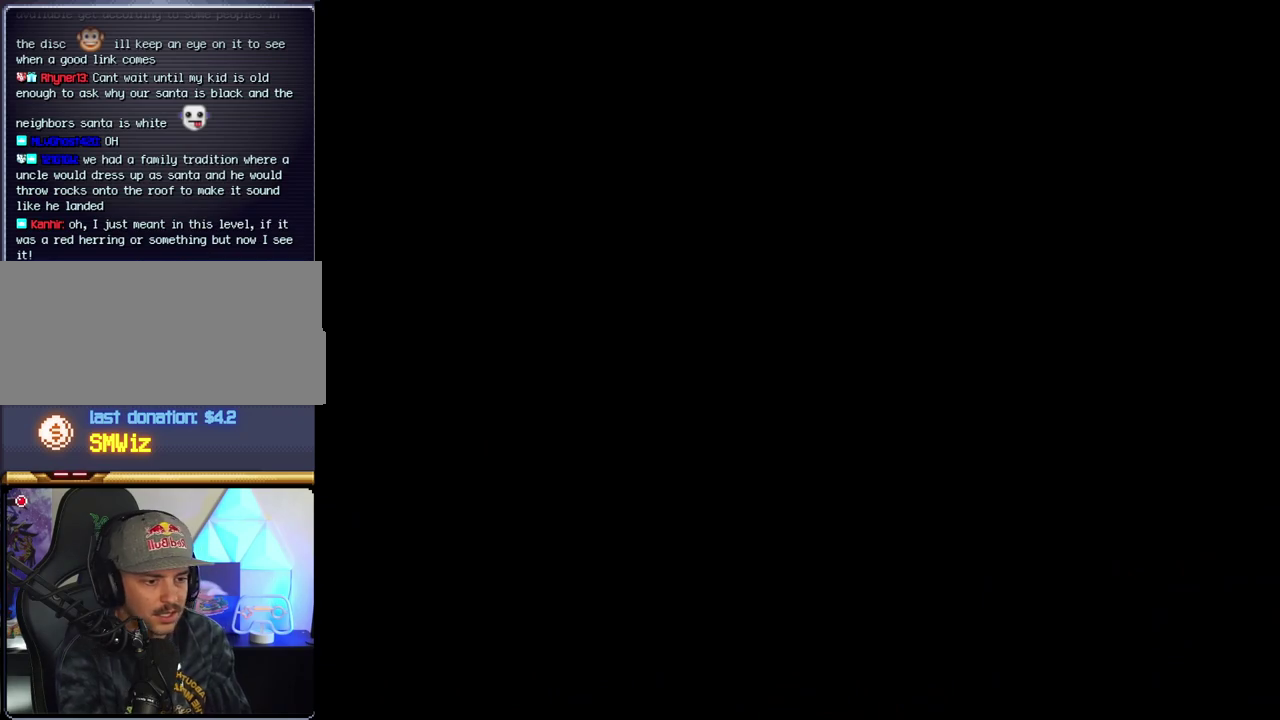
{"buttons": ["Y"], "events": []}
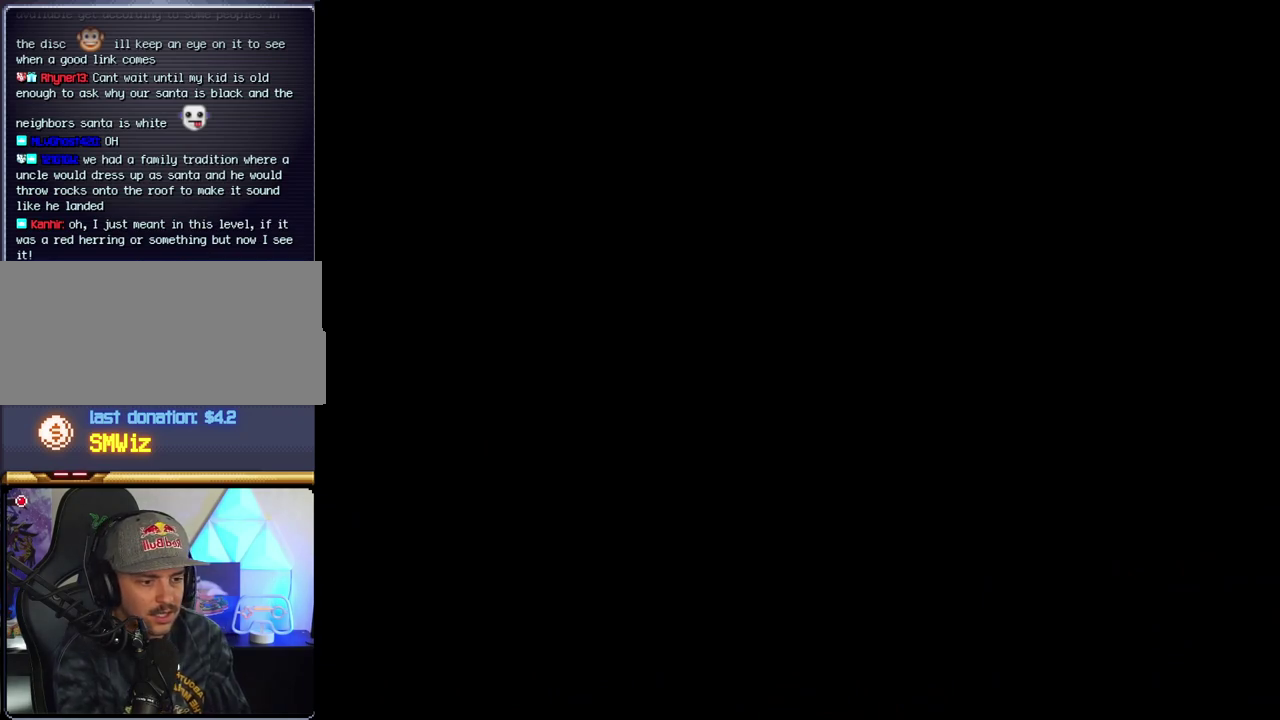
{"buttons": ["Y"], "events": []}
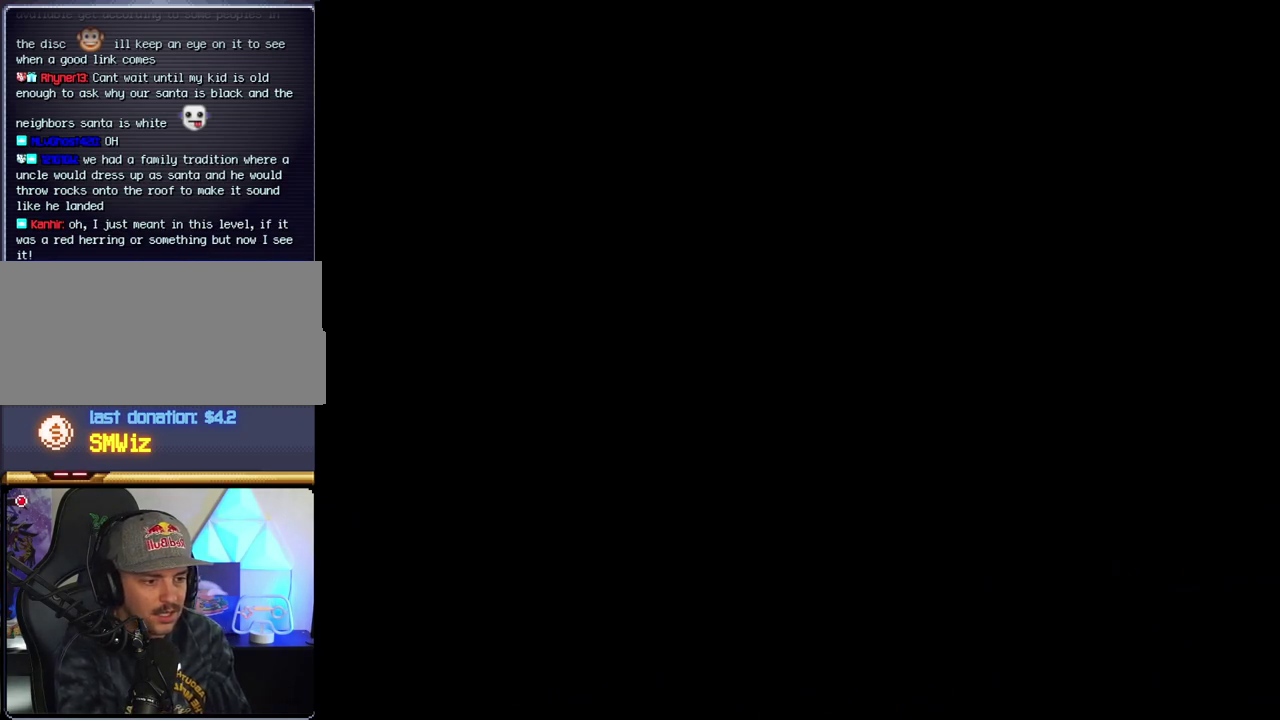
{"buttons": ["B", "DPAD_LEFT"], "events": [[133, "B", "down"], [133, "Y", "up"], [167, "DPAD_LEFT", "down"], [317, "DPAD_LEFT", "up"], [467, "DPAD_LEFT", "down"]]}
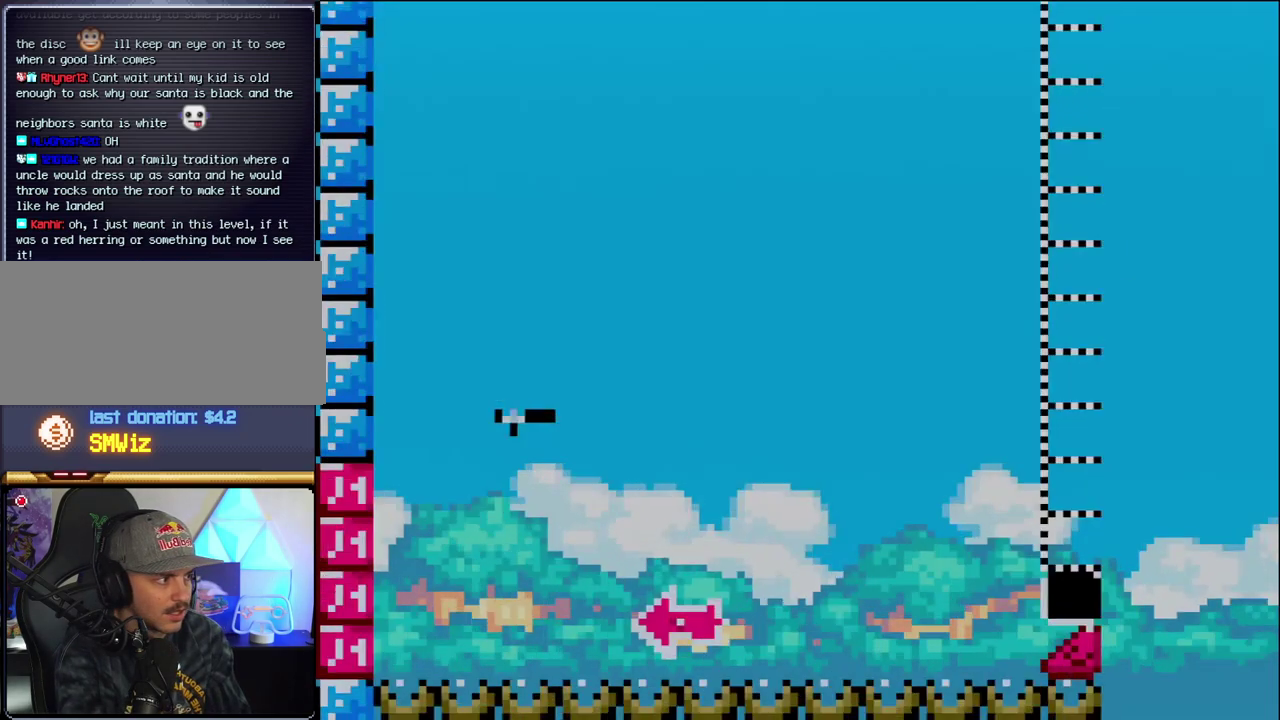
{"buttons": ["B"], "events": [[167, "DPAD_LEFT", "up"], [217, "DPAD_LEFT", "down"], [467, "DPAD_LEFT", "up"]]}
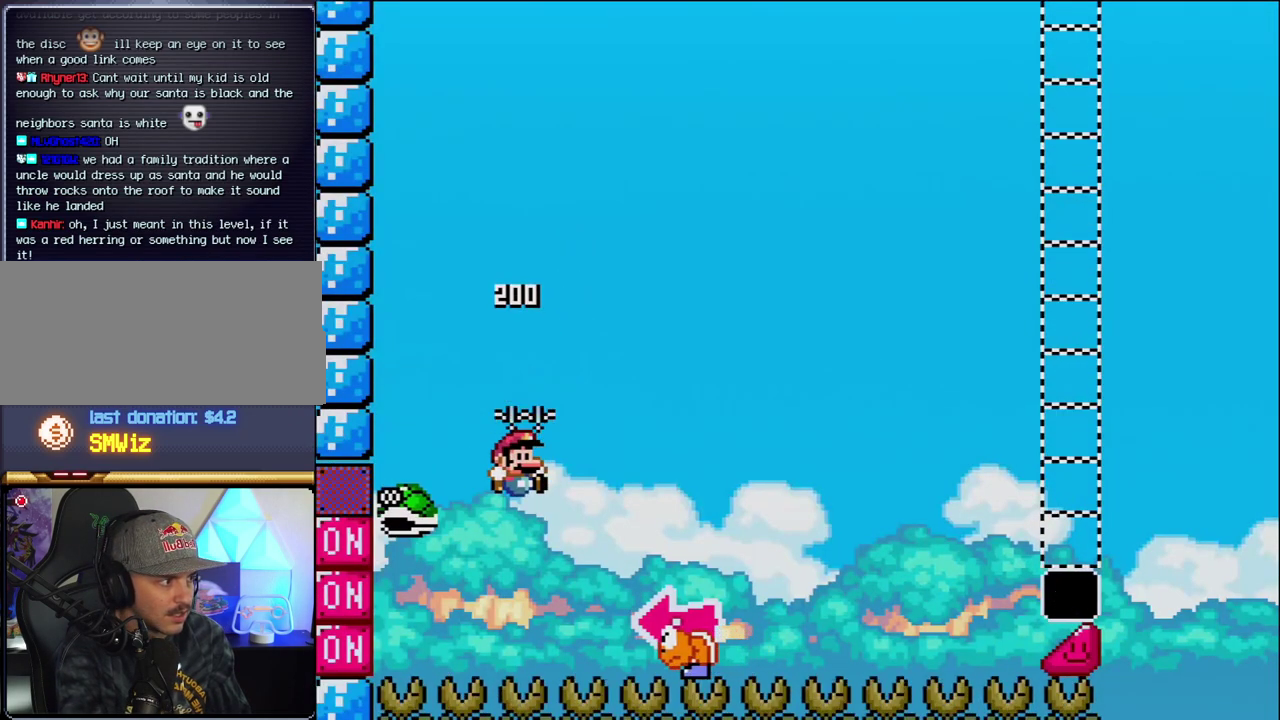
{"buttons": ["B", "Y", "DPAD_RIGHT"], "events": [[33, "DPAD_RIGHT", "down"], [100, "Y", "down"]]}
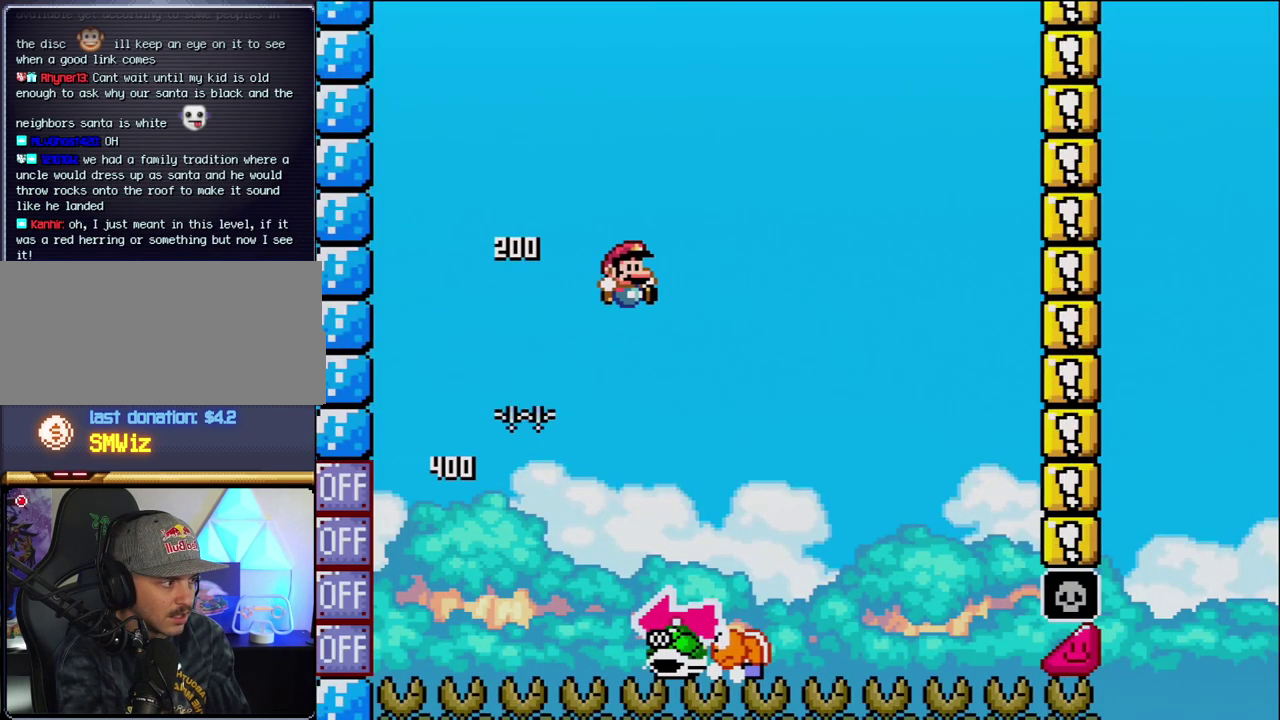
{"buttons": ["Y", "DPAD_RIGHT"], "events": [[33, "DPAD_RIGHT", "up"], [100, "DPAD_LEFT", "down"], [250, "DPAD_LEFT", "up"], [283, "B", "up"], [317, "DPAD_RIGHT", "down"]]}
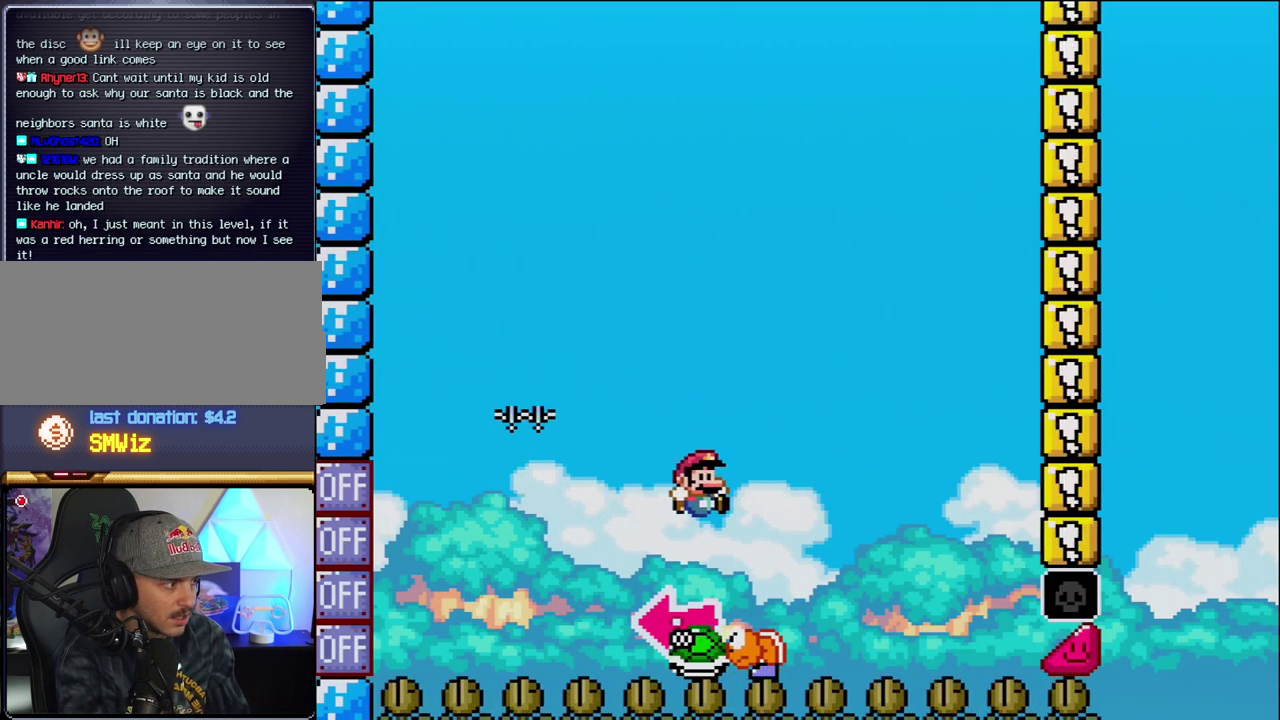
{"buttons": ["B", "Y", "DPAD_RIGHT"], "events": [[100, "B", "down"], [100, "DPAD_RIGHT", "up"], [133, "DPAD_LEFT", "down"], [350, "Y", "up"], [383, "DPAD_LEFT", "up"], [467, "Y", "down"], [500, "DPAD_RIGHT", "down"]]}
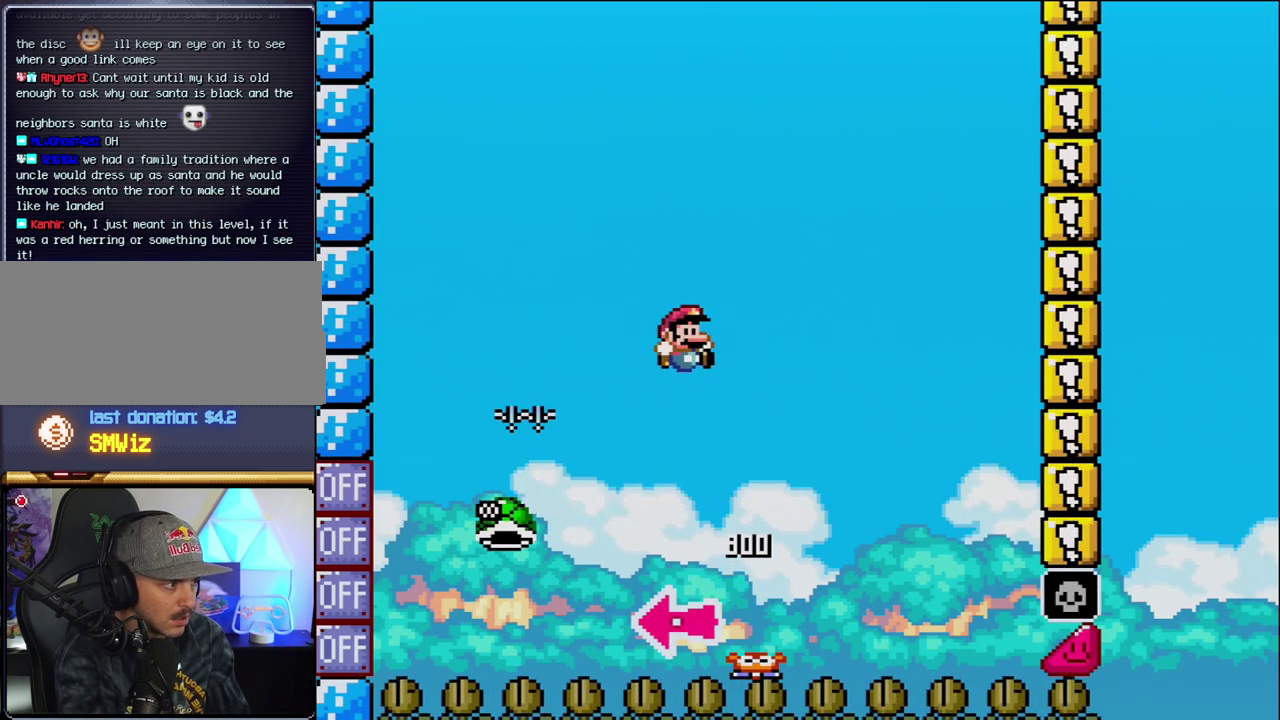
{"buttons": ["B", "Y", "DPAD_RIGHT"], "events": [[167, "DPAD_RIGHT", "up"], [433, "DPAD_RIGHT", "down"]]}
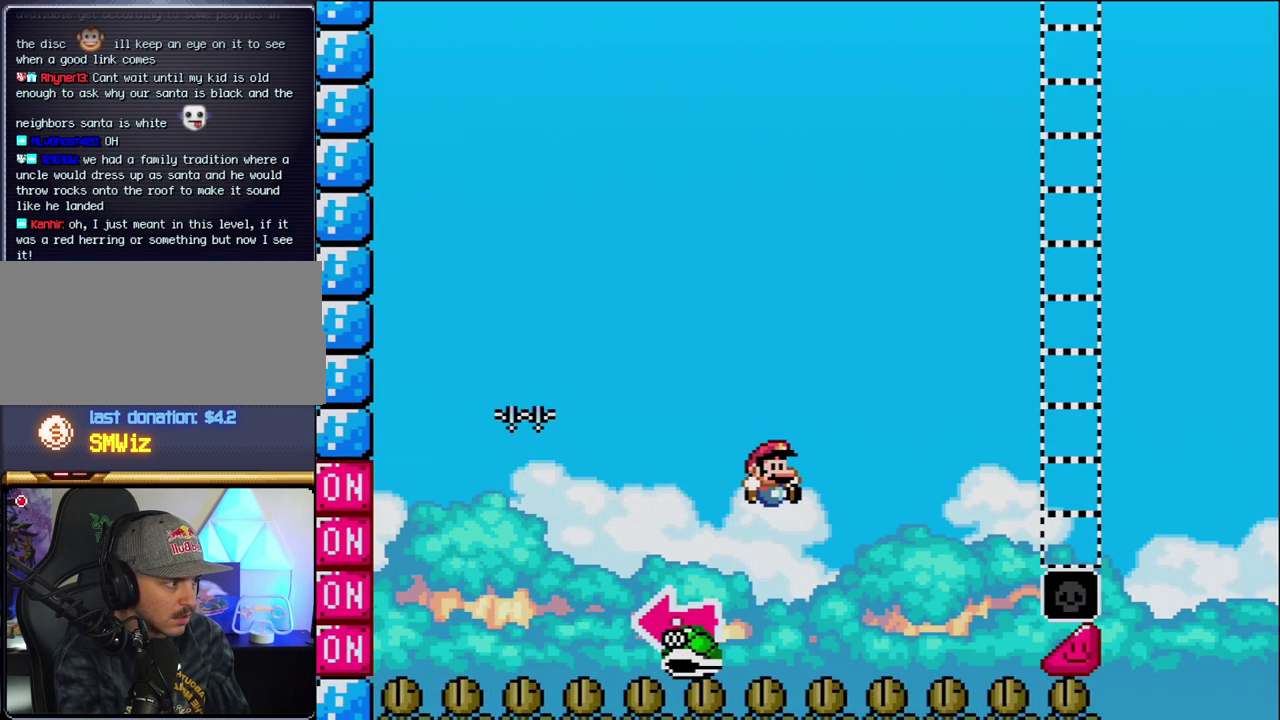
{"buttons": ["B", "Y", "DPAD_RIGHT"], "events": []}
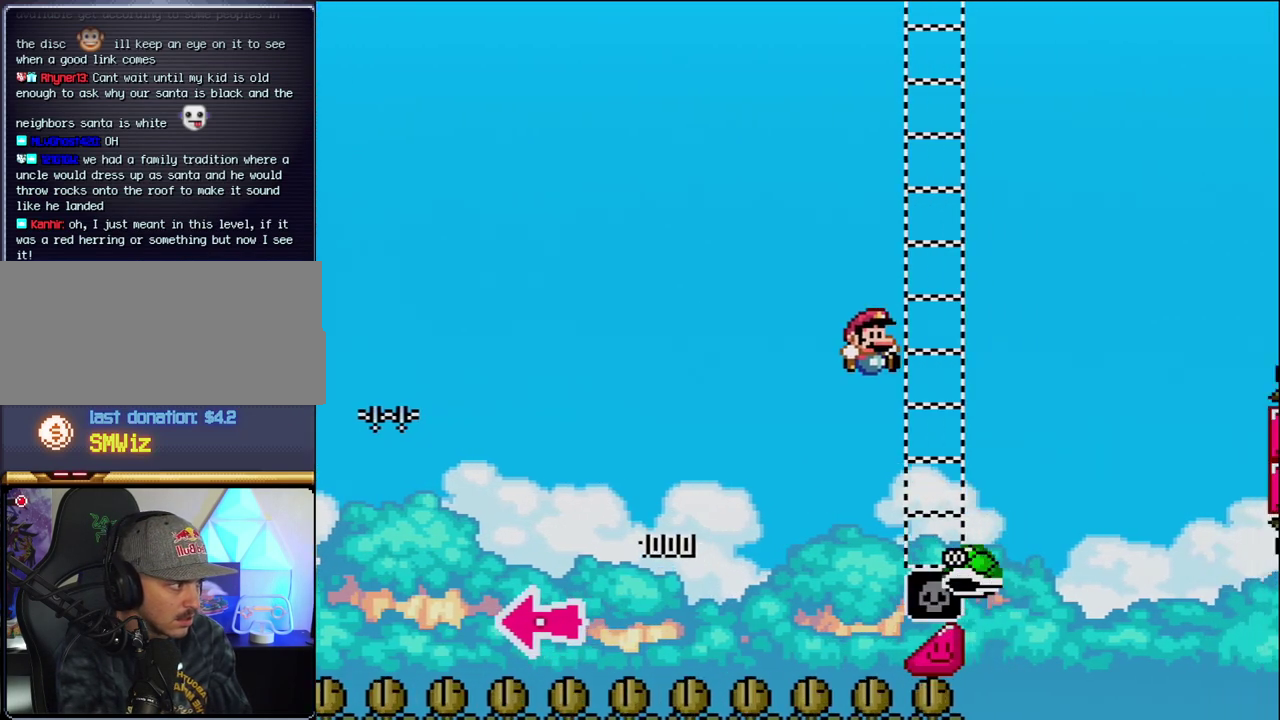
{"buttons": ["B", "Y", "DPAD_RIGHT"], "events": [[317, "B", "up"], [417, "B", "down"]]}
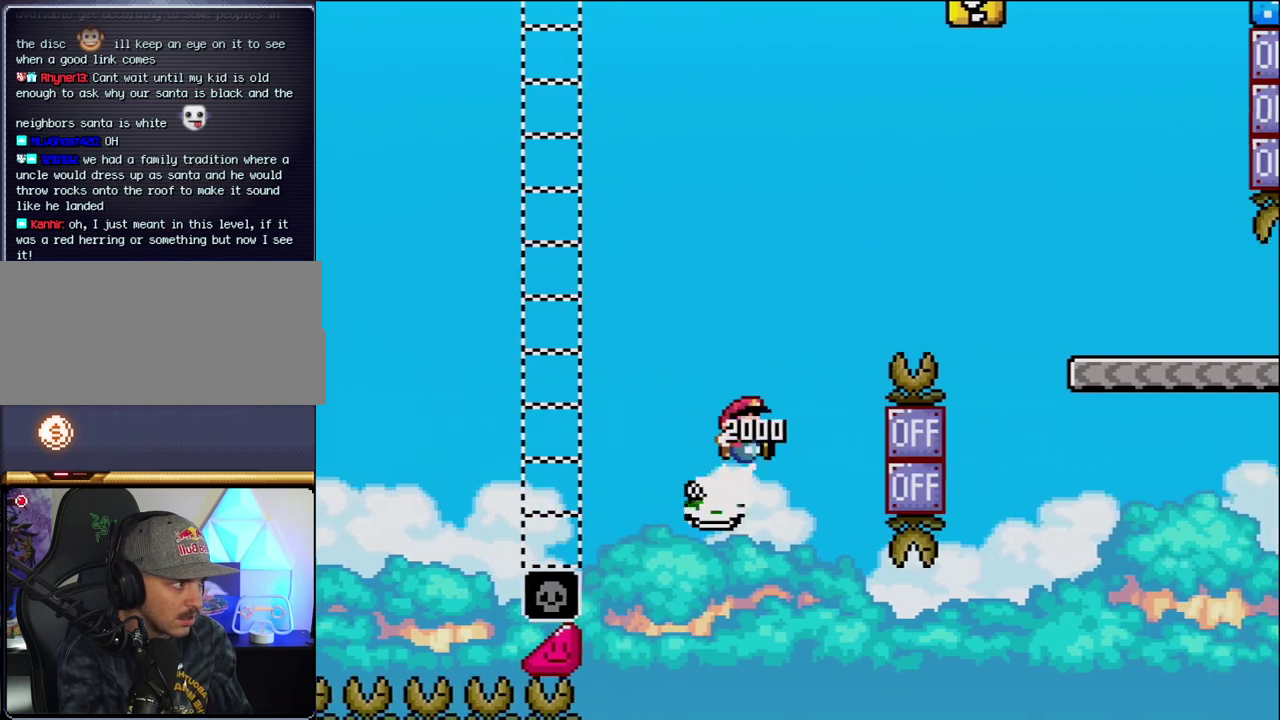
{"buttons": ["B", "Y", "DPAD_RIGHT"], "events": [[100, "DPAD_UP", "down"], [250, "DPAD_UP", "up"]]}
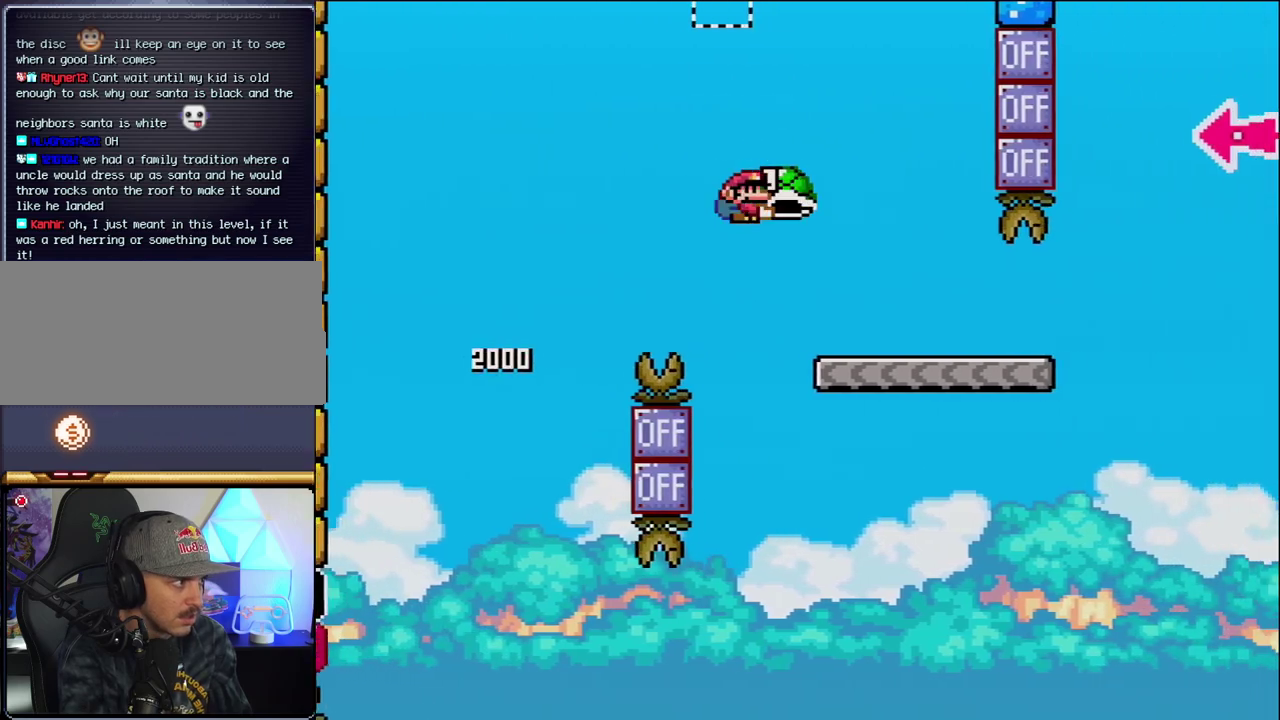
{"buttons": ["Y", "DPAD_RIGHT"], "events": [[133, "B", "up"]]}
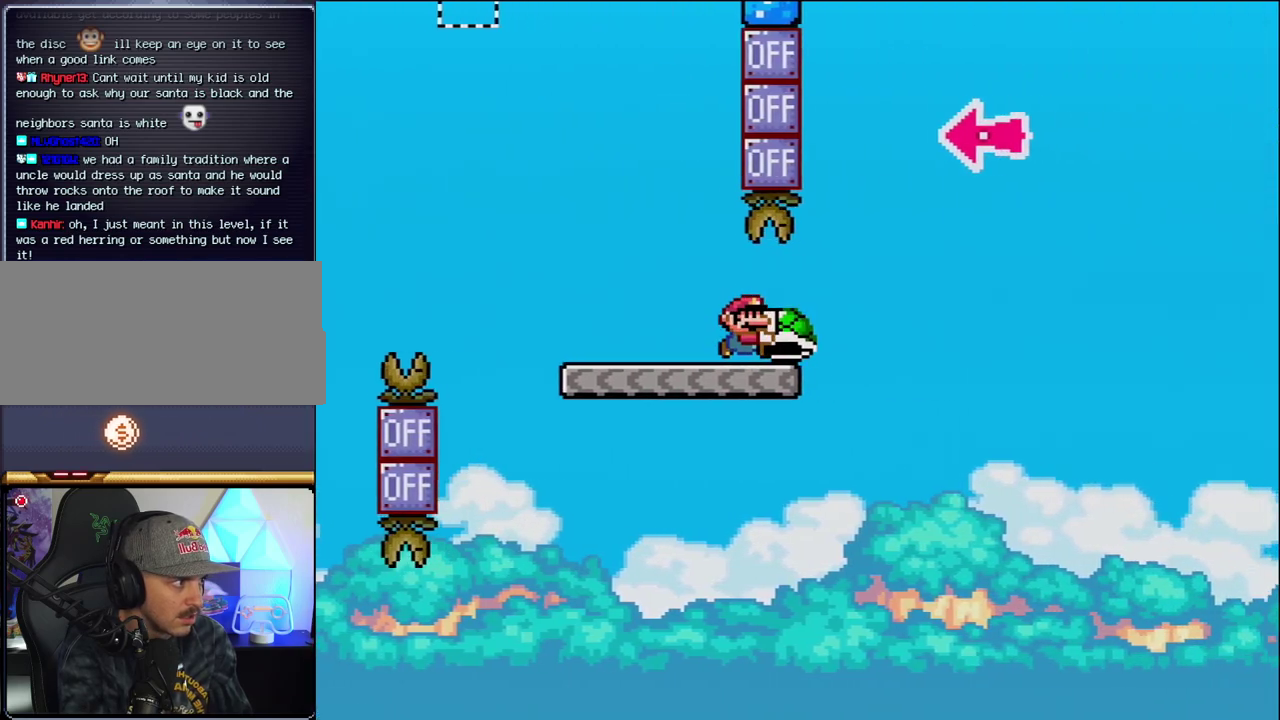
{"buttons": ["B", "Y", "DPAD_LEFT"], "events": [[133, "B", "down"], [350, "DPAD_RIGHT", "up"], [450, "DPAD_LEFT", "down"]]}
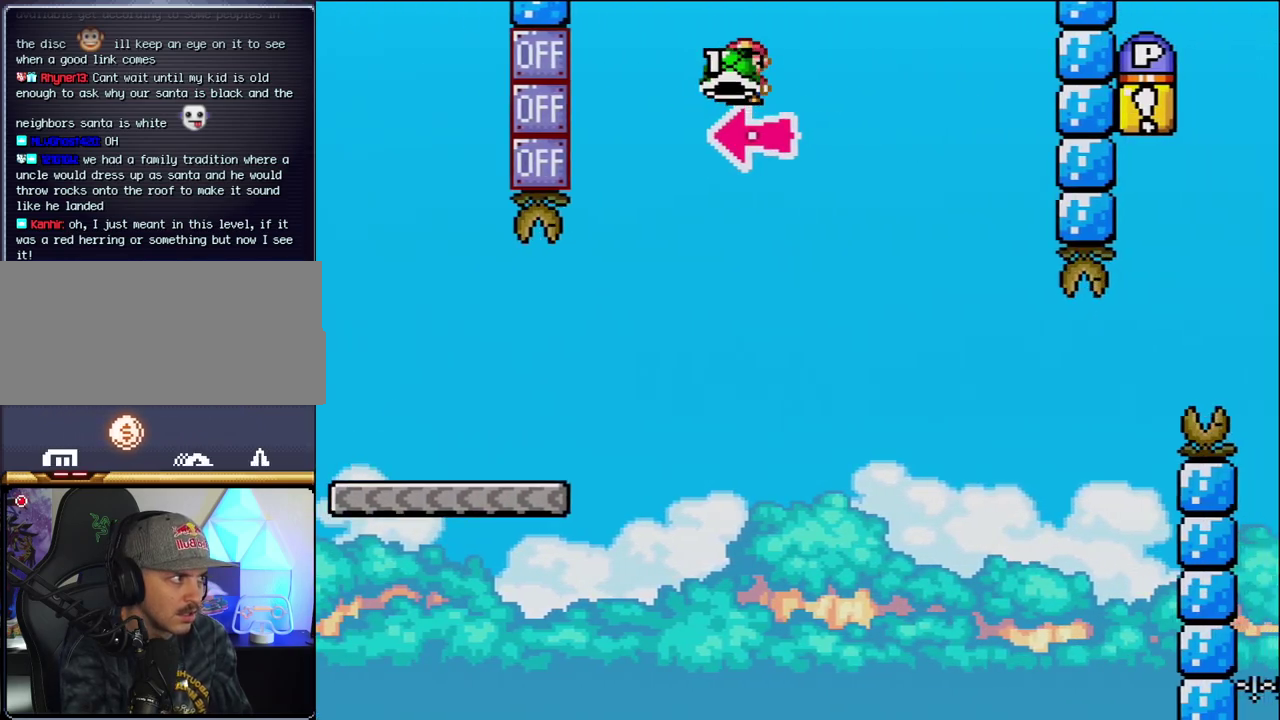
{"buttons": ["B", "Y", "DPAD_RIGHT"], "events": [[33, "DPAD_LEFT", "up"], [67, "Y", "up"], [100, "DPAD_RIGHT", "down"], [217, "Y", "down"]]}
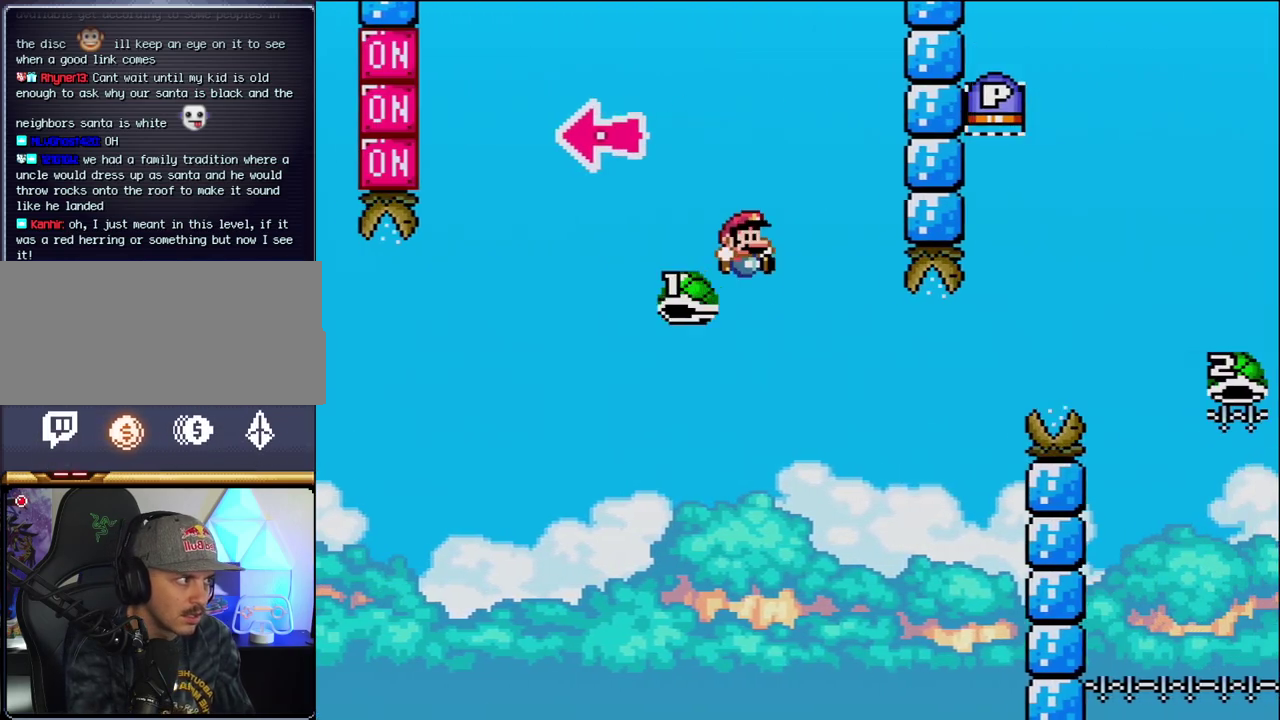
{"buttons": ["Y", "DPAD_RIGHT"], "events": [[500, "B", "up"]]}
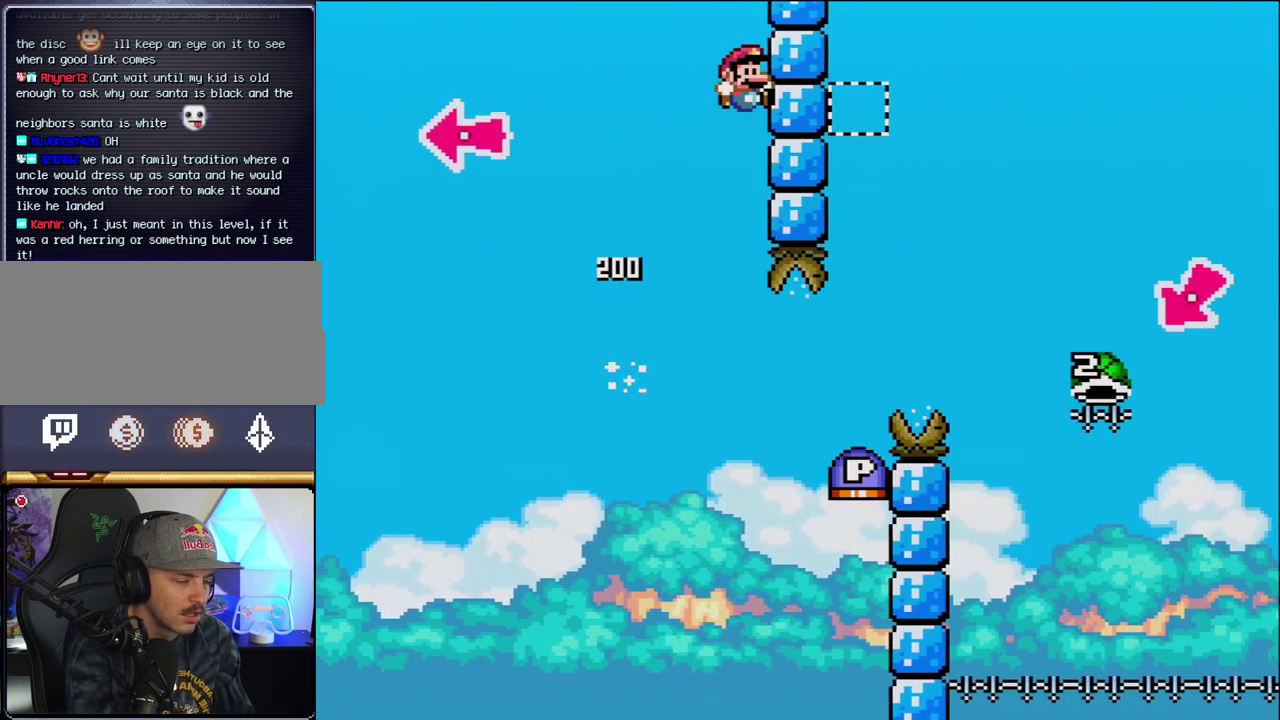
{"buttons": ["DPAD_RIGHT"], "events": [[33, "DPAD_RIGHT", "up"], [467, "DPAD_RIGHT", "down"], [500, "Y", "up"]]}
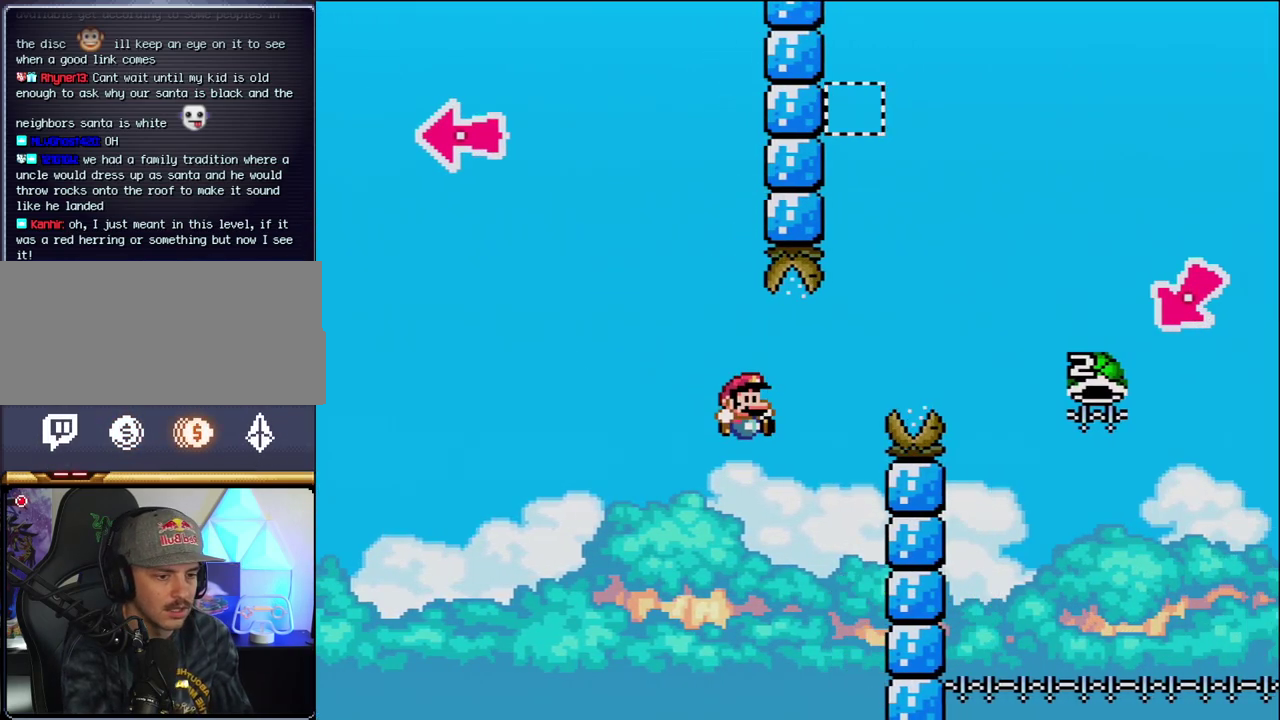
{"buttons": [], "events": [[100, "A", "down"], [283, "A", "up"], [283, "DPAD_RIGHT", "up"], [350, "A", "down"], [500, "A", "up"]]}
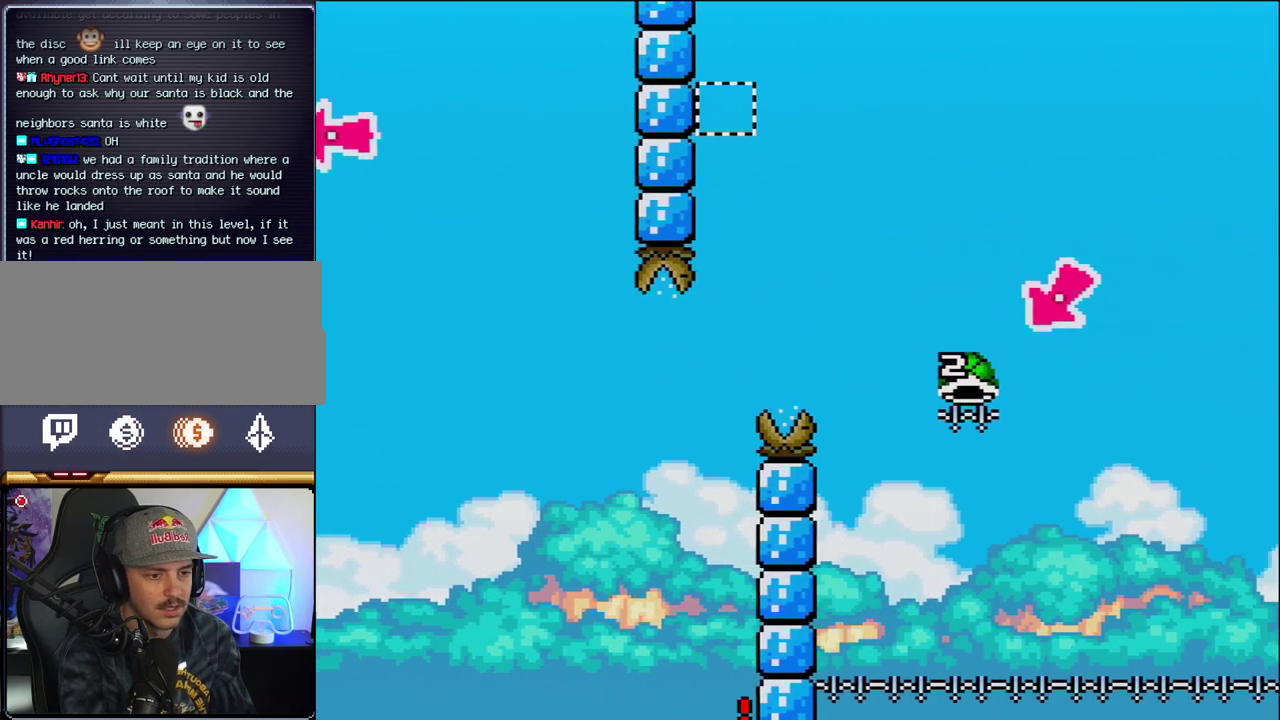
{"buttons": [], "events": [[67, "A", "down"], [217, "A", "up"], [317, "A", "down"], [433, "A", "up"]]}
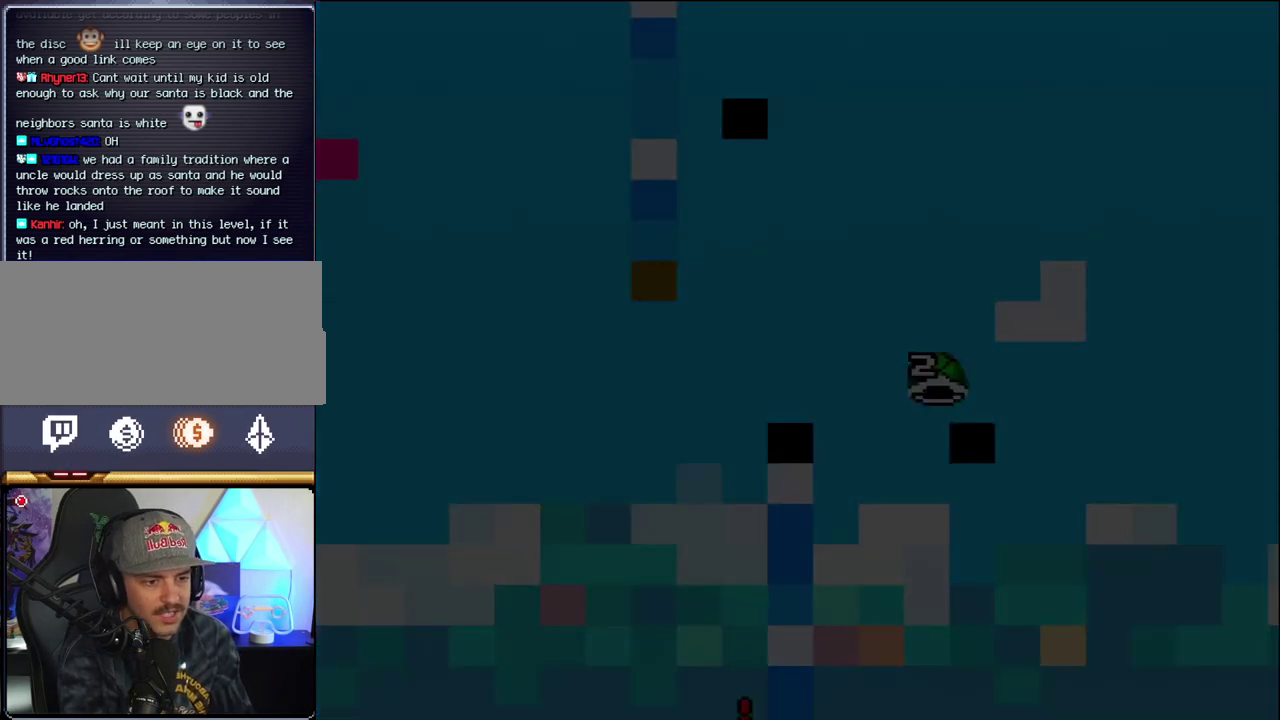
{"buttons": ["Y"], "events": [[67, "Y", "down"]]}
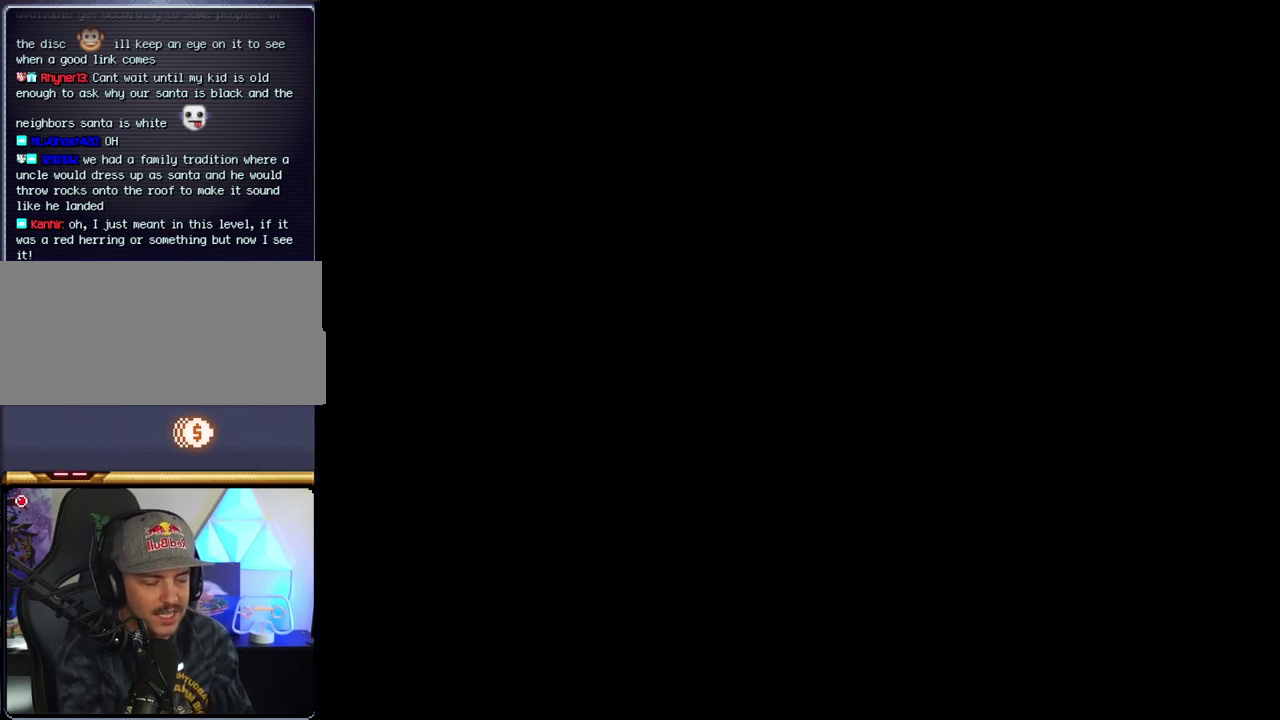
{"buttons": ["Y"], "events": []}
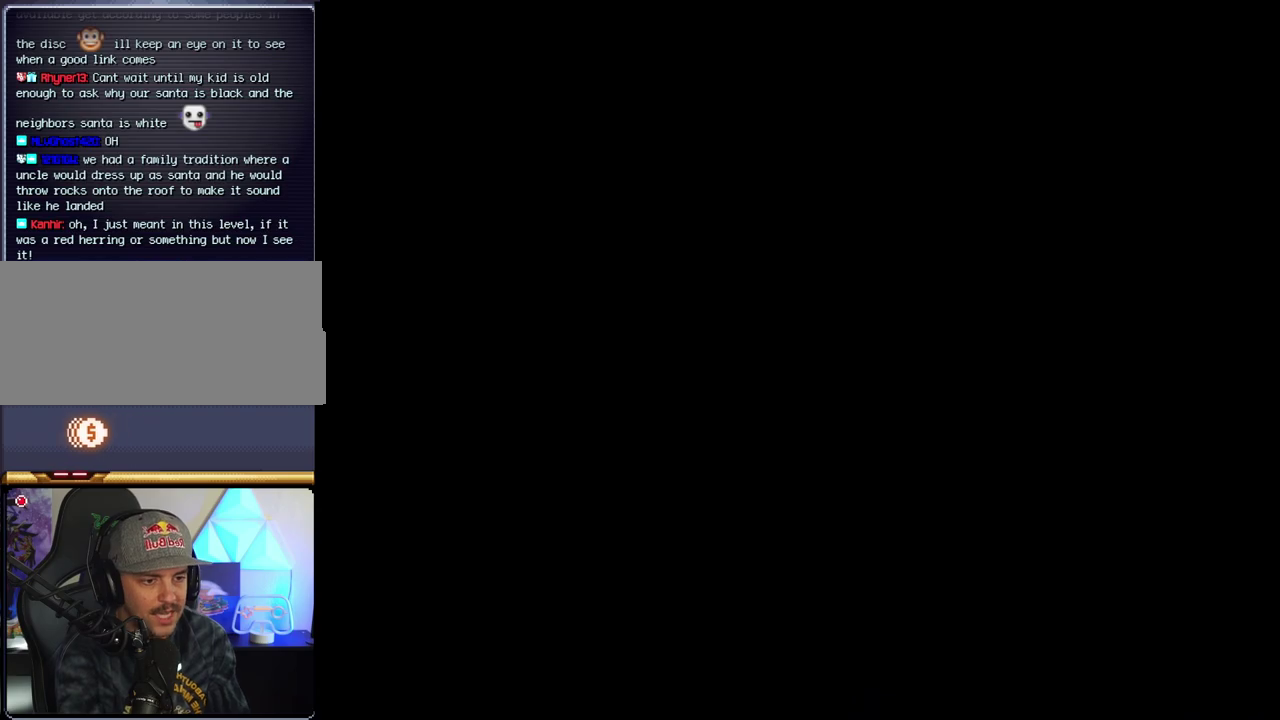
{"buttons": ["Y"], "events": []}
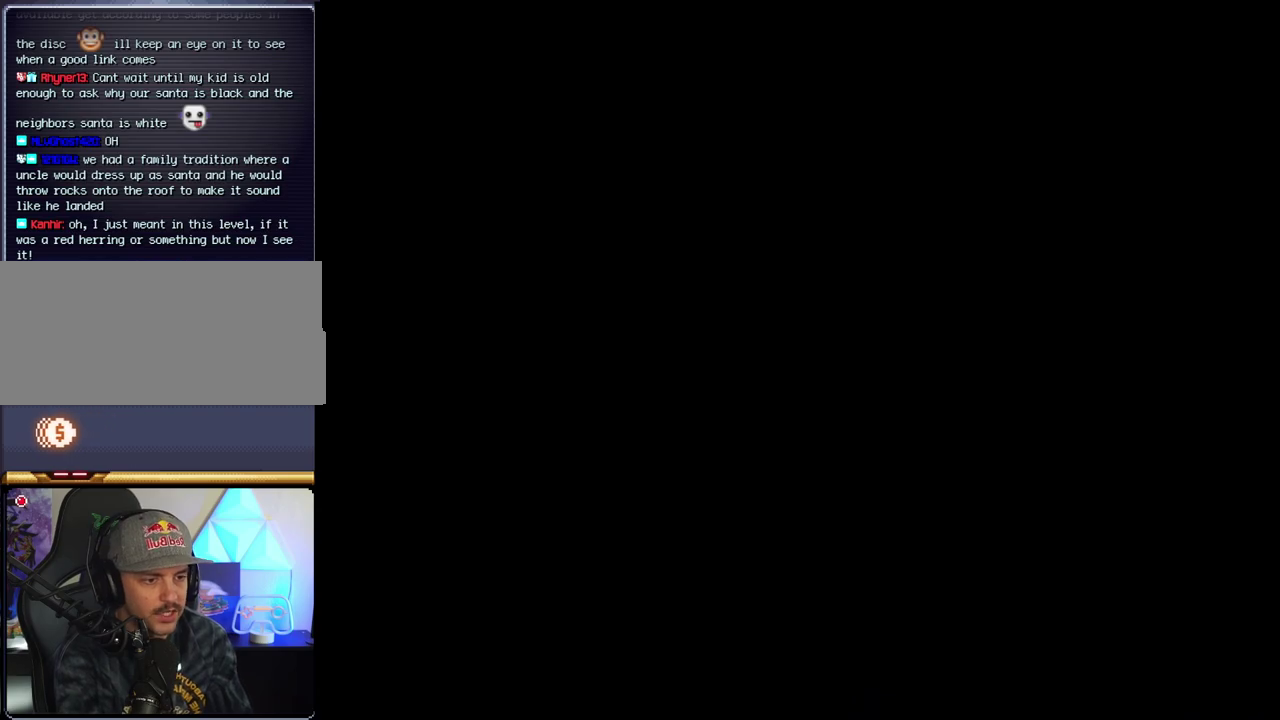
{"buttons": ["B"], "events": [[350, "B", "down"], [350, "Y", "up"]]}
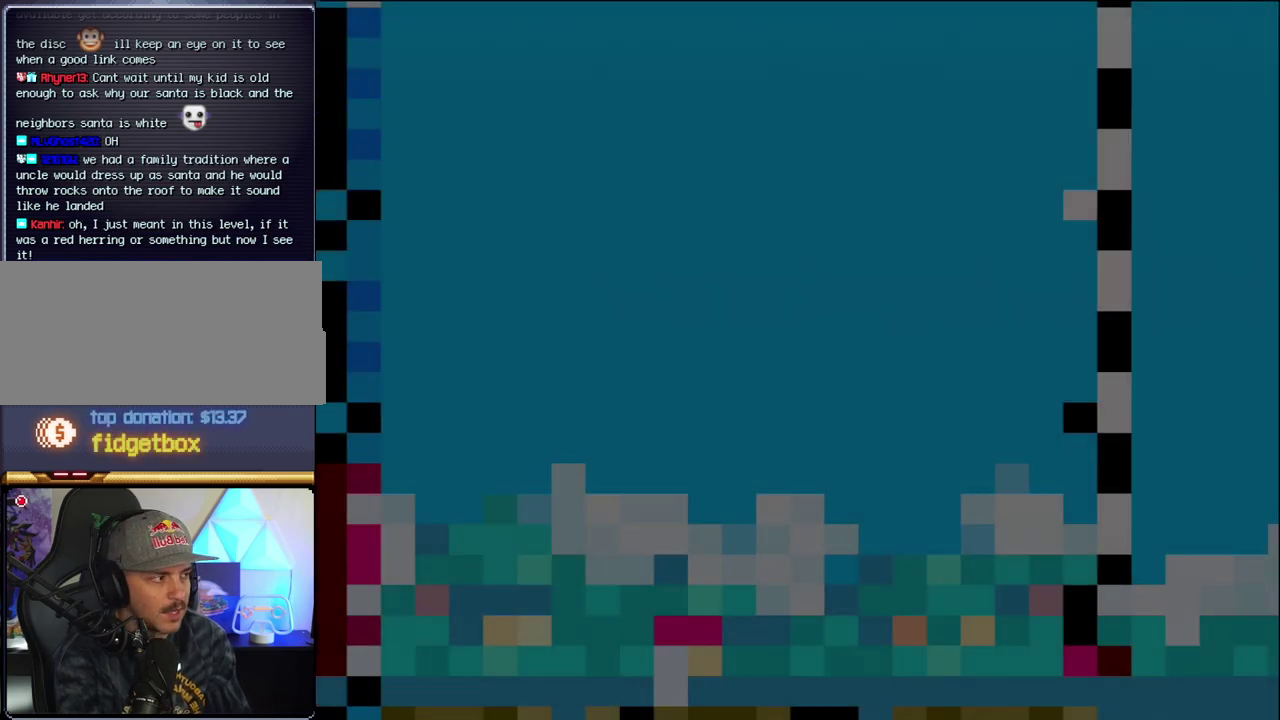
{"buttons": ["B", "DPAD_LEFT"], "events": [[383, "DPAD_LEFT", "down"]]}
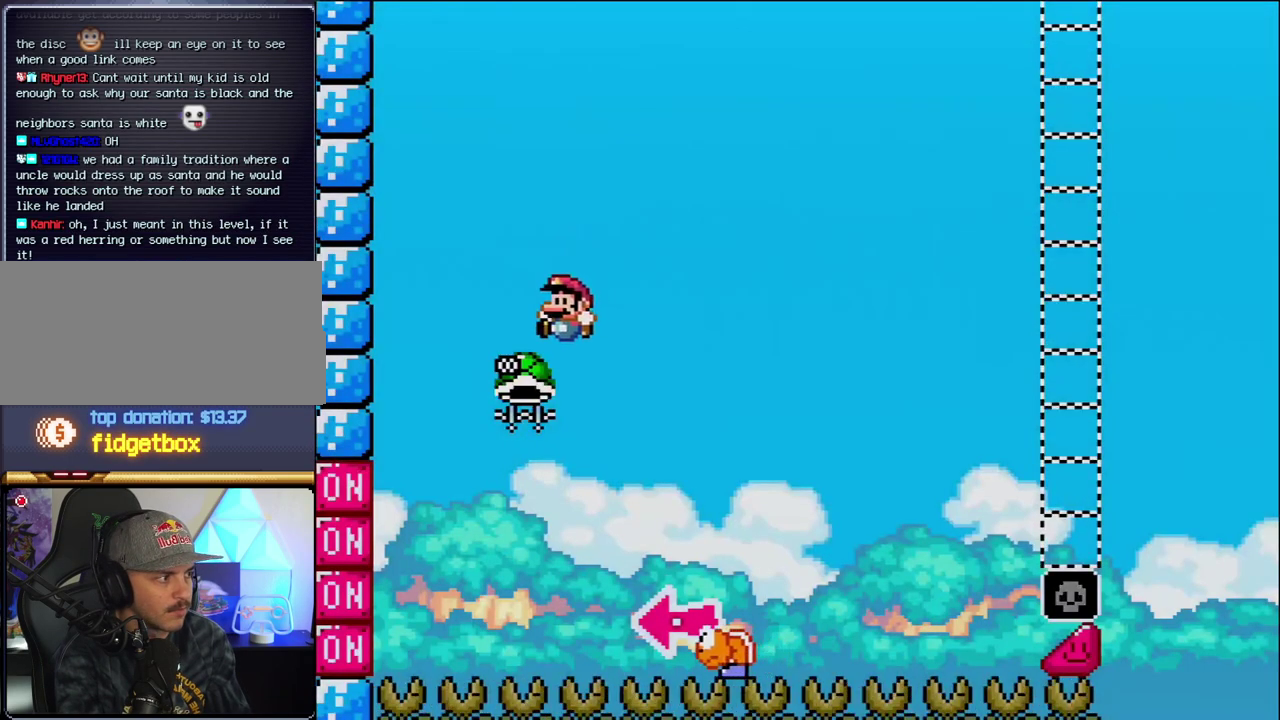
{"buttons": ["B", "Y", "DPAD_RIGHT"], "events": [[167, "DPAD_LEFT", "up"], [233, "DPAD_RIGHT", "down"], [317, "Y", "down"]]}